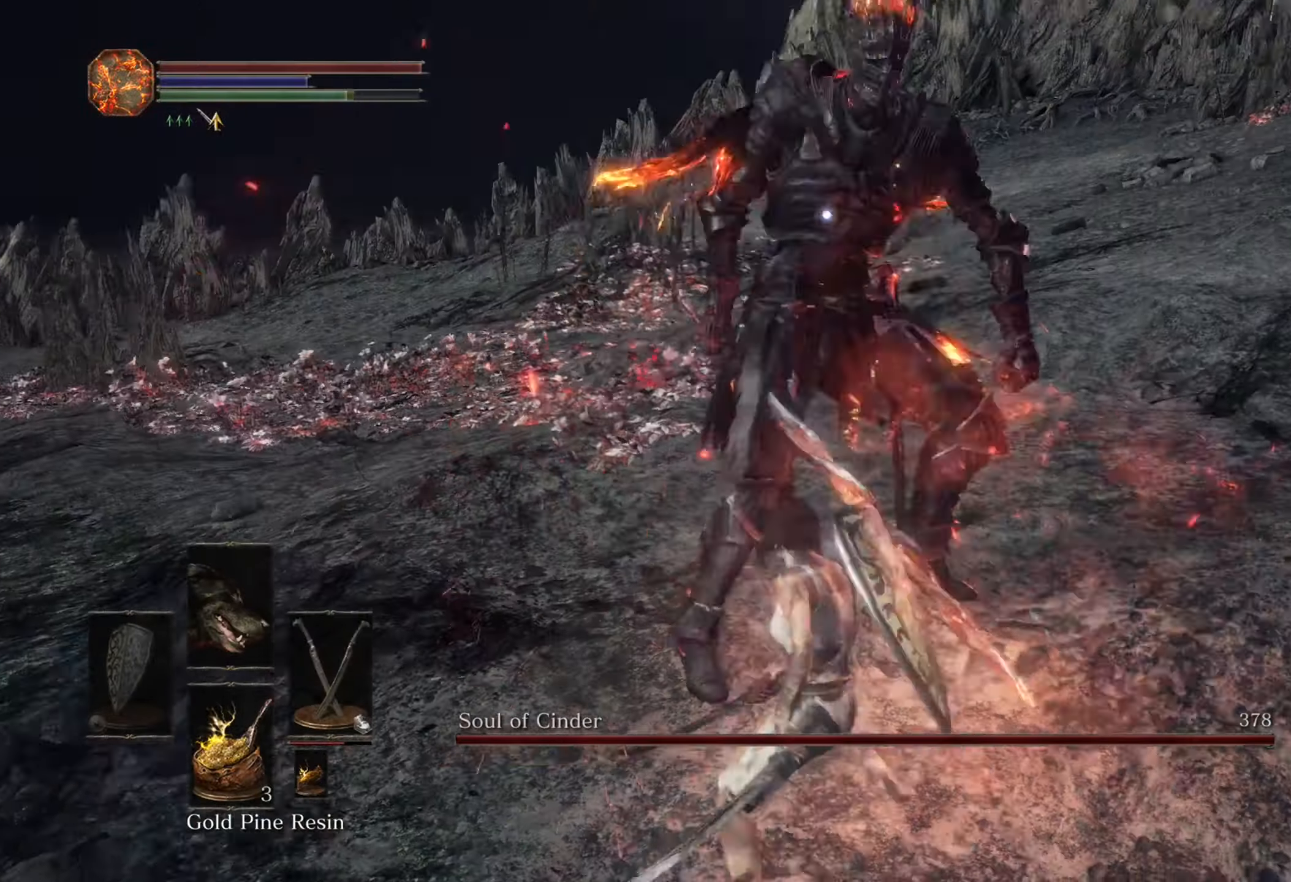
Gameplay with a controller (PlayStation layout); each line is a JSON object with the inputs held at the frame after it. "events" lists button and stick changes between this image and that frame as [ms after this image, input, new state], when the widget could be followed in between. Not read: CIRCLE L3 R2.
{"buttons": [], "left_stick": "down-right", "right_stick": "center", "events": []}
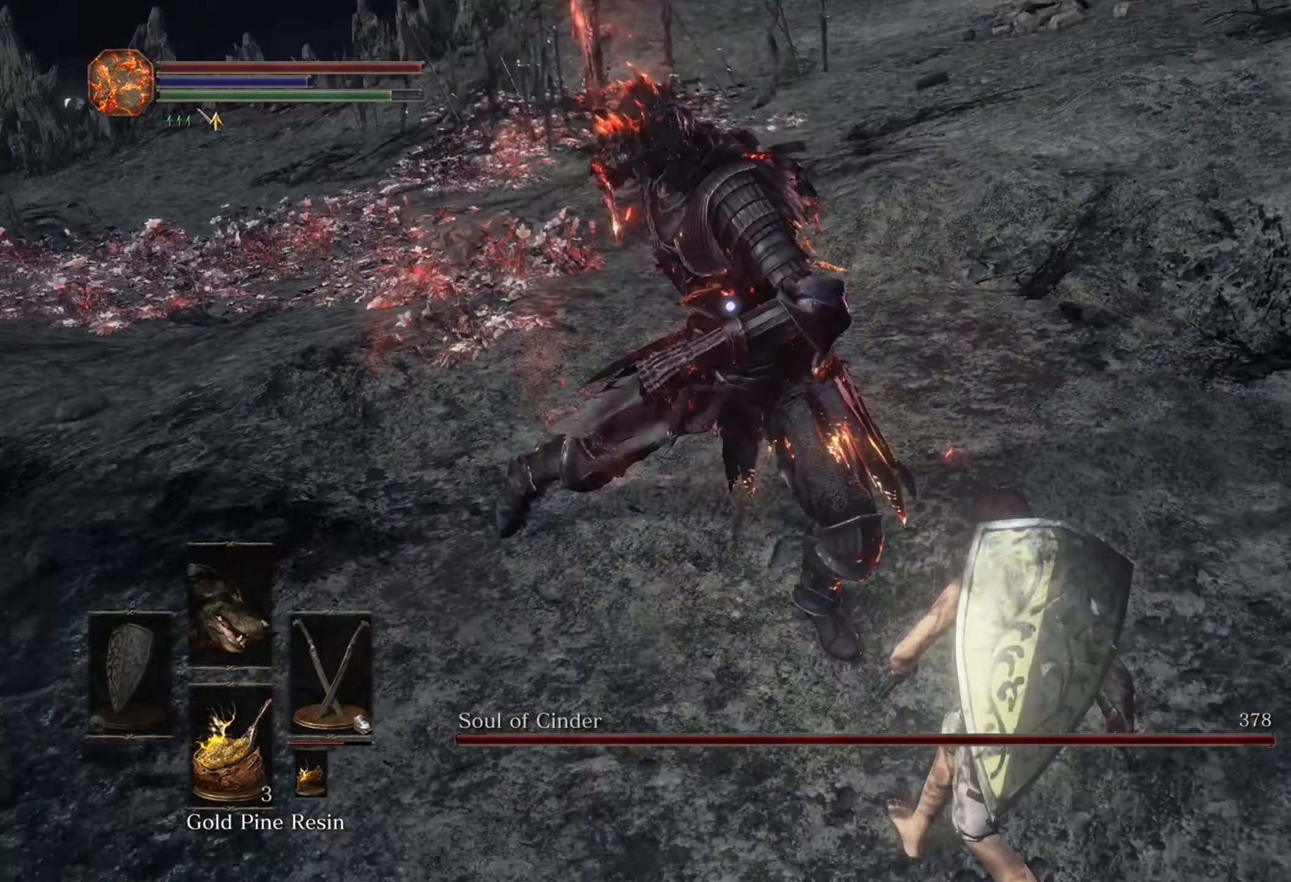
{"buttons": [], "left_stick": "center", "right_stick": "center", "events": [[300, "left_stick", "right"], [367, "CROSS", "down"], [434, "CROSS", "up"], [434, "left_stick", "center"]]}
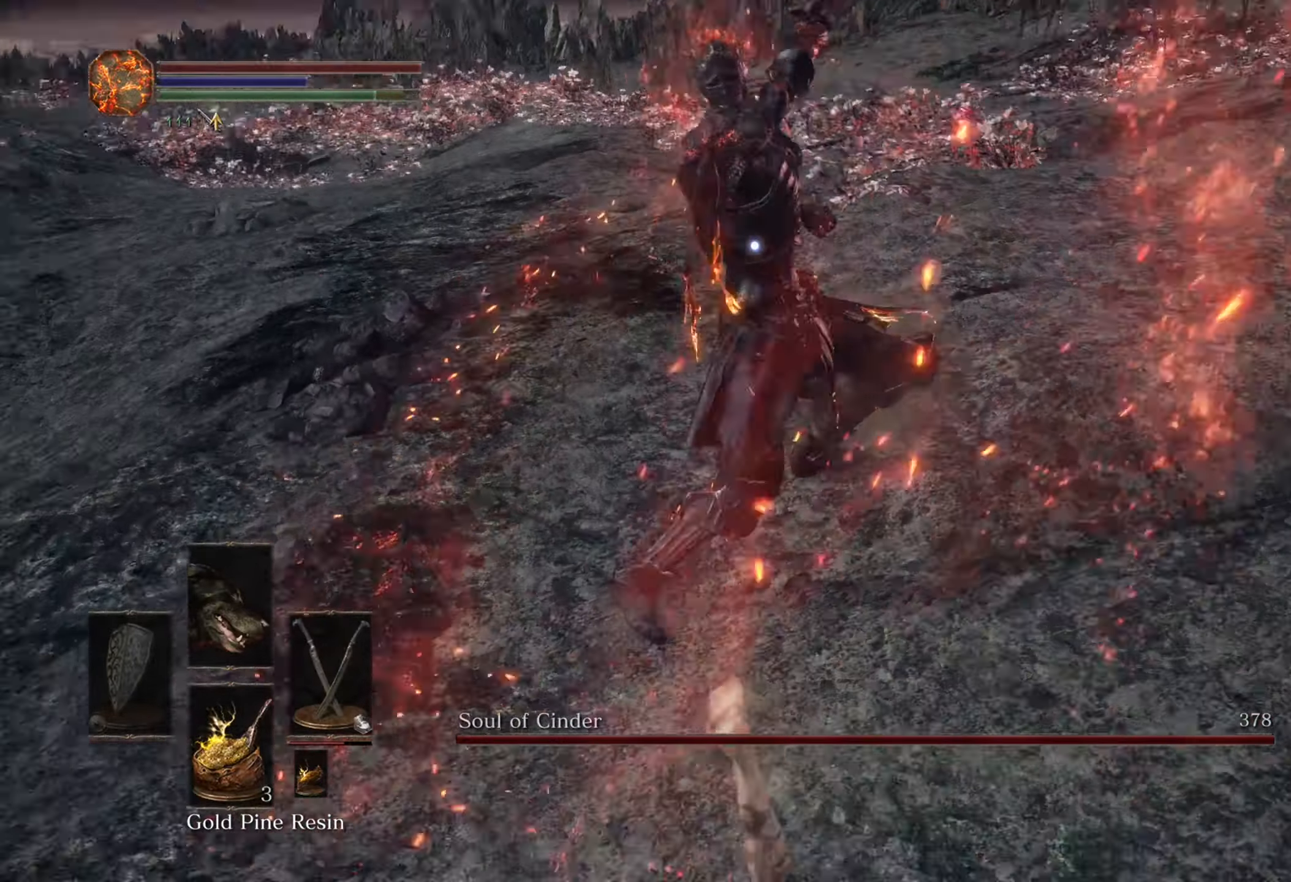
{"buttons": [], "left_stick": "up", "right_stick": "center", "events": [[67, "left_stick", "up-right"], [234, "left_stick", "up"]]}
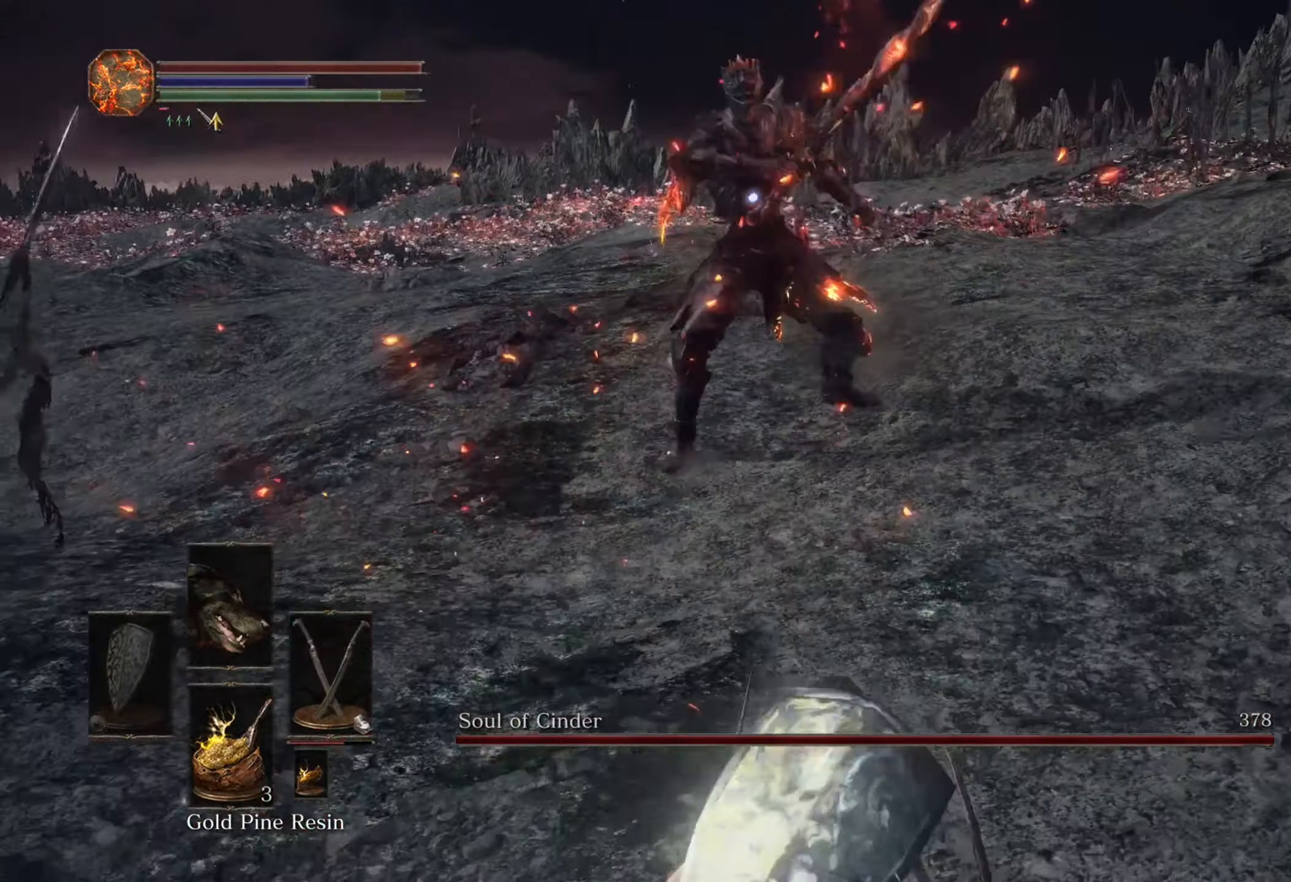
{"buttons": [], "left_stick": "up-right", "right_stick": "center", "events": [[100, "left_stick", "right"], [300, "left_stick", "up-right"]]}
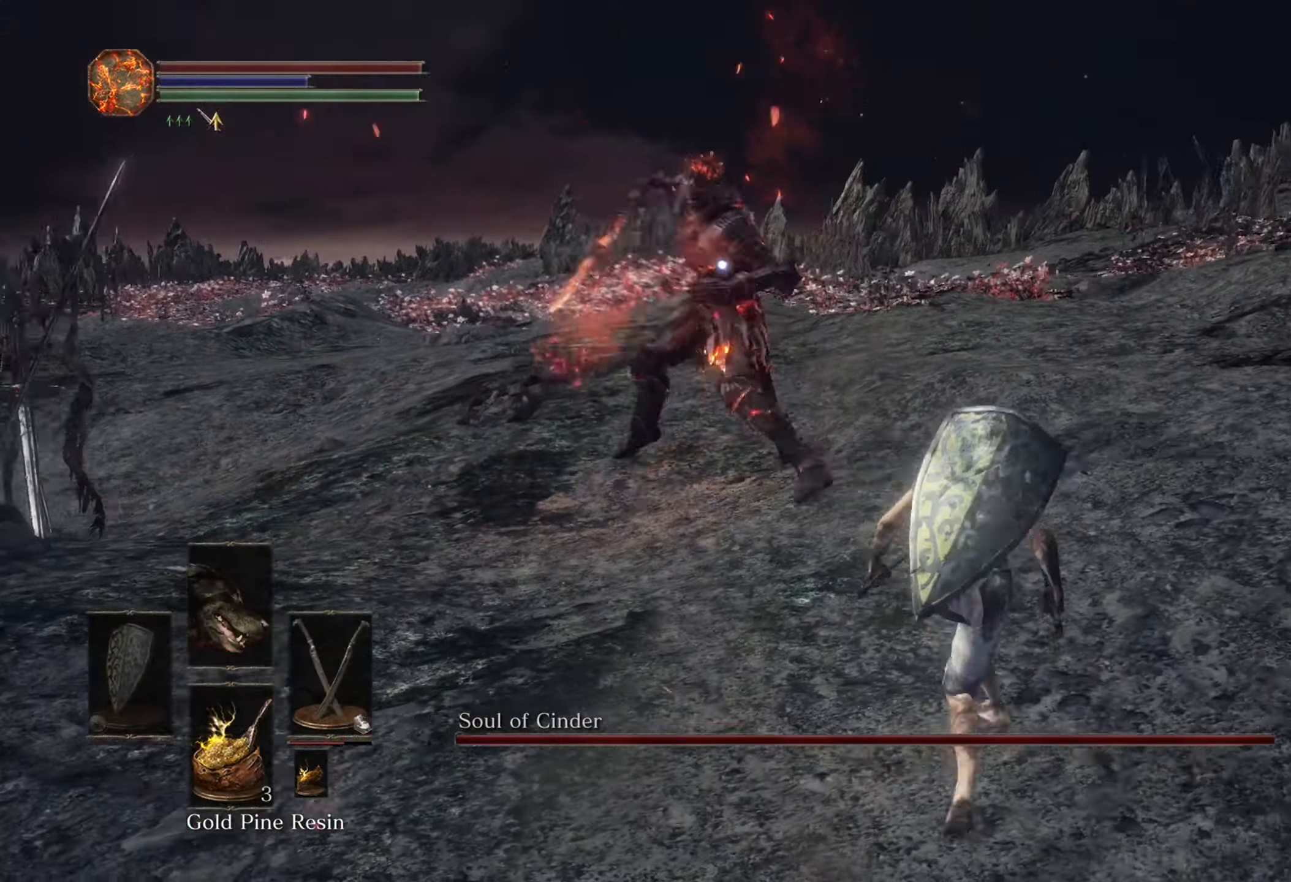
{"buttons": [], "left_stick": "up-right", "right_stick": "center", "events": [[34, "left_stick", "up"], [400, "left_stick", "up-right"]]}
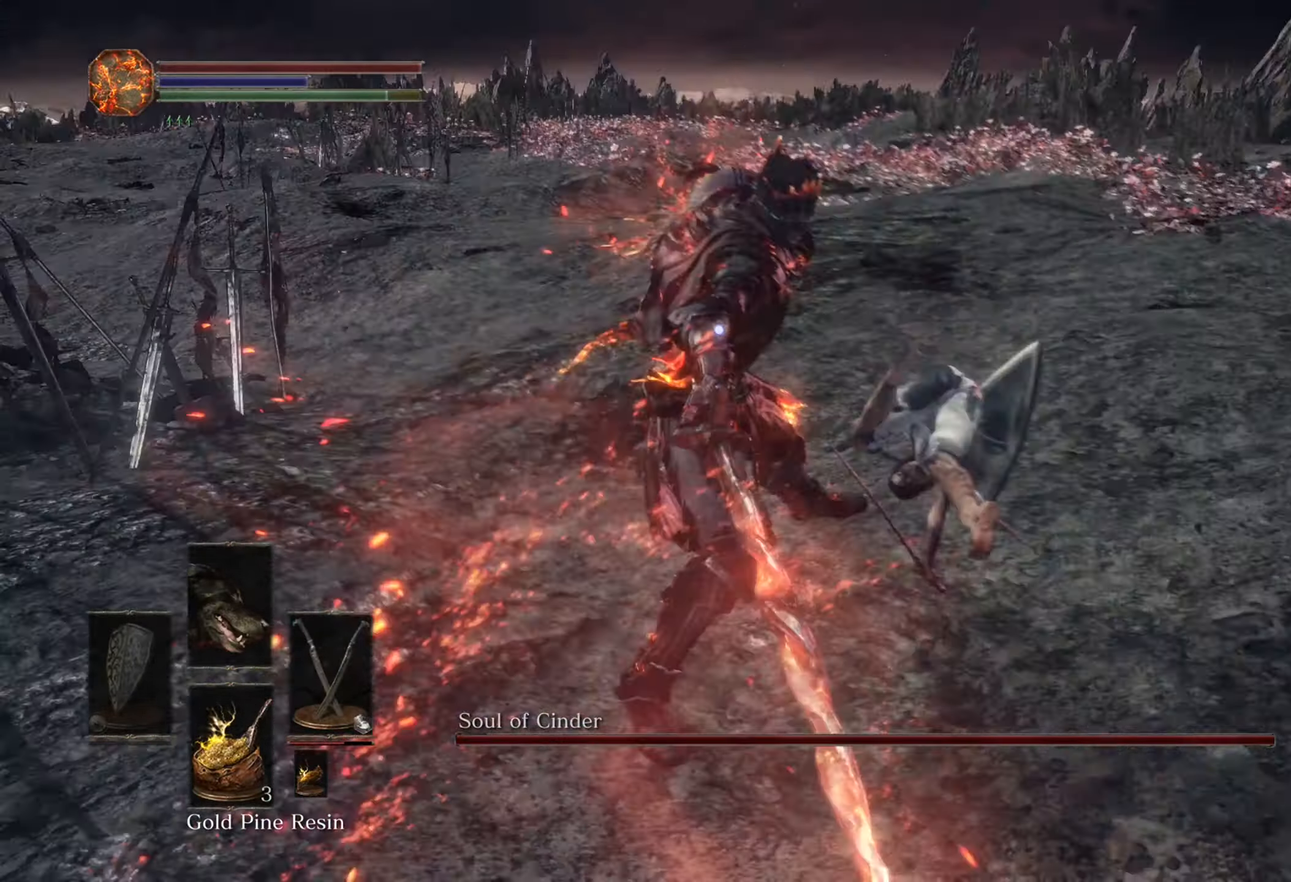
{"buttons": [], "left_stick": "up-left", "right_stick": "center", "events": [[134, "left_stick", "up"], [234, "left_stick", "up-left"]]}